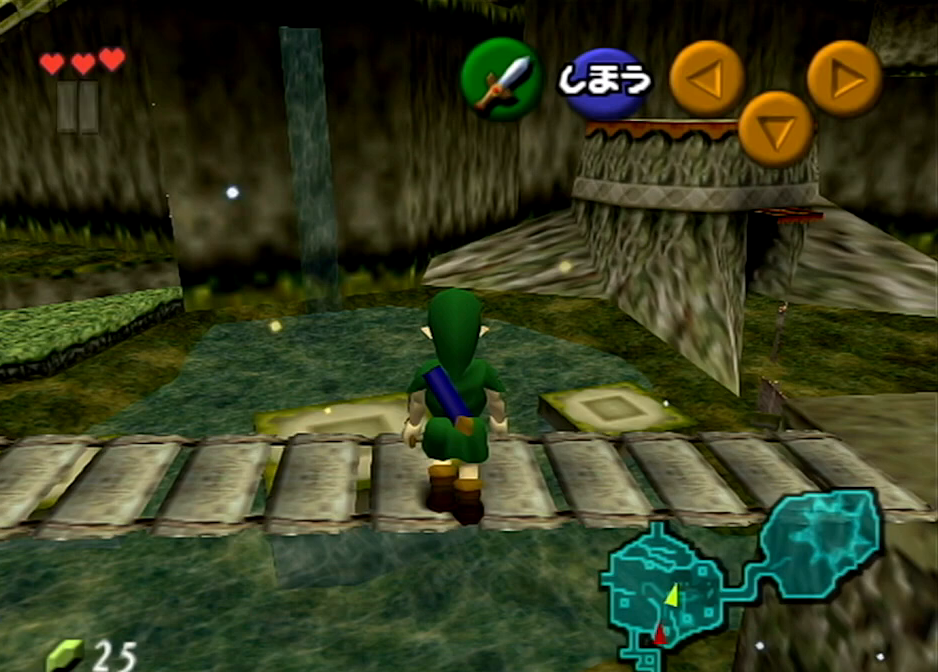
Gameplay with a controller (Nintendo layout); each line is a JSON object with the inputs held at the frame after it. "events" lists button and stick changes between this image and that frame as [ms after this image, input, new state], when the widget could be followed in between. Not read: L3 R3.
{"buttons": ["L1"], "left_stick": "left", "right_stick": "center", "events": [[267, "L1", "down"], [501, "left_stick", "left"]]}
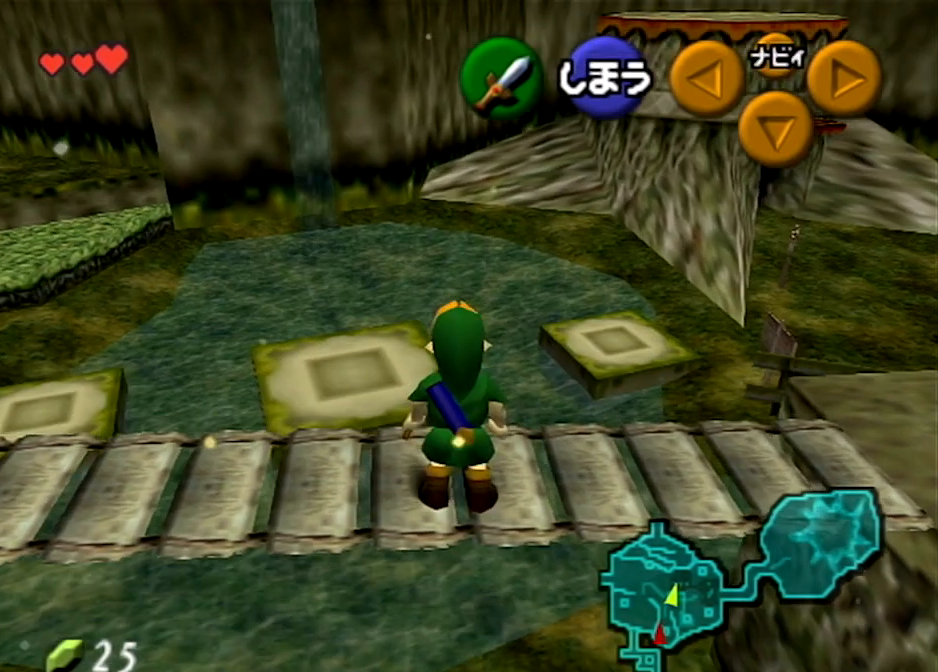
{"buttons": ["A", "L1"], "left_stick": "left", "right_stick": "center", "events": [[66, "A", "down"], [166, "A", "up"], [433, "A", "down"]]}
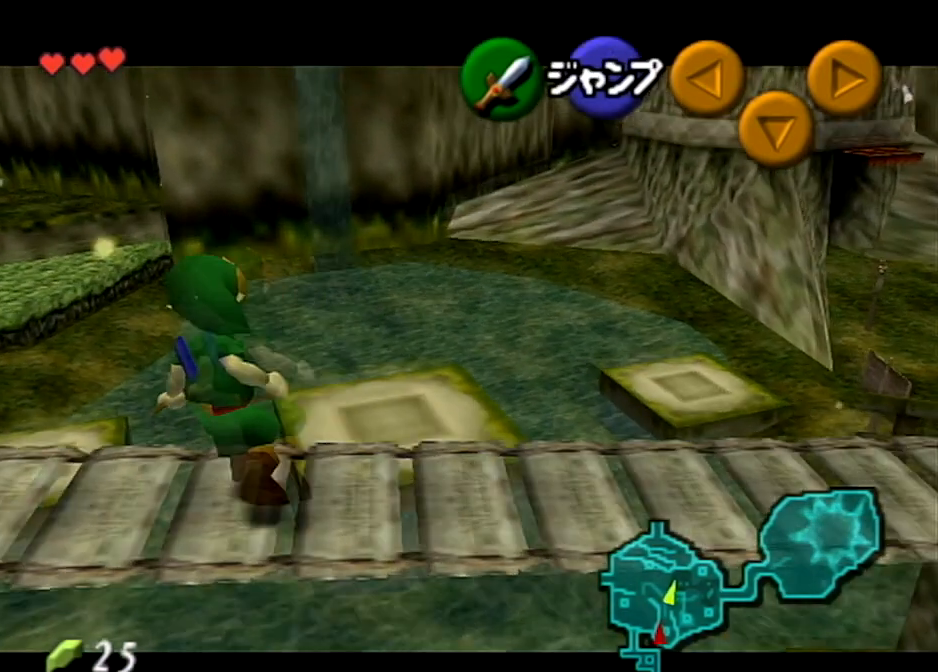
{"buttons": ["L1"], "left_stick": "left", "right_stick": "center", "events": [[67, "A", "up"], [267, "A", "down"], [434, "A", "up"]]}
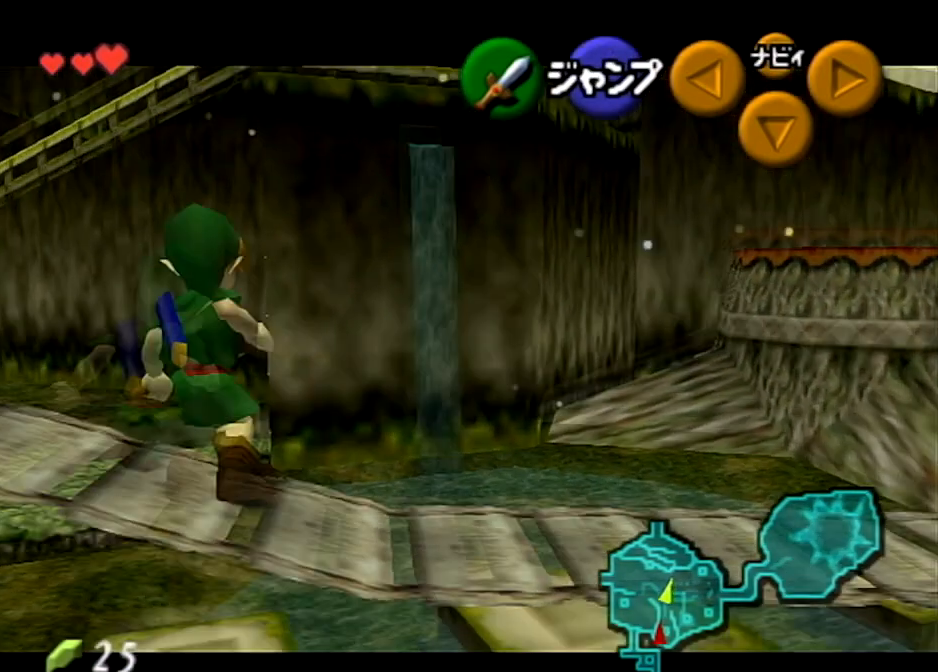
{"buttons": [], "left_stick": "left", "right_stick": "center", "events": [[133, "A", "down"], [267, "A", "up"], [300, "L1", "up"], [333, "left_stick", "down-left"], [500, "left_stick", "left"]]}
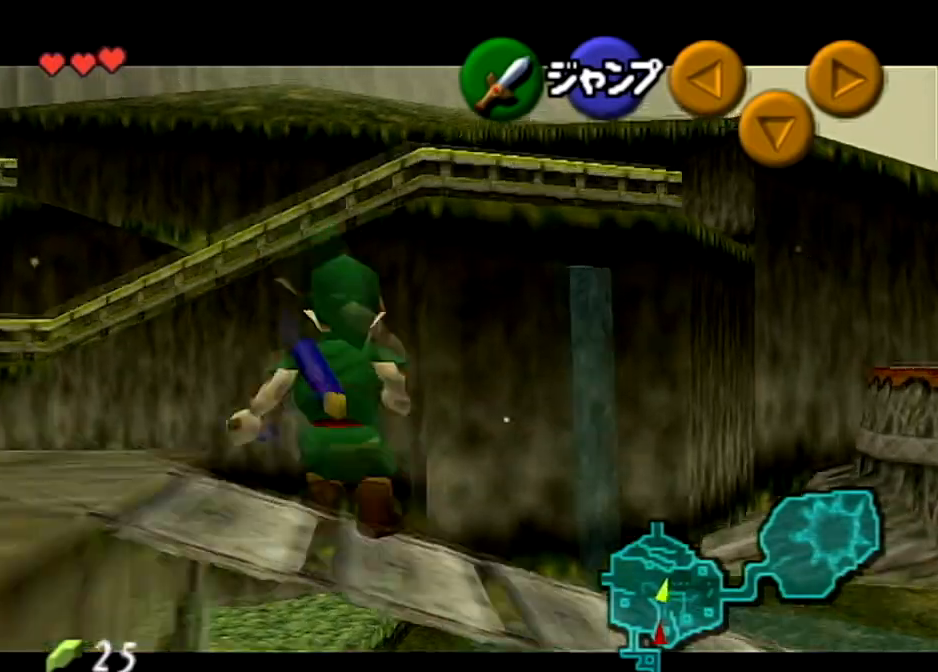
{"buttons": [], "left_stick": "up-right", "right_stick": "center", "events": [[267, "left_stick", "up-left"], [467, "left_stick", "up-right"]]}
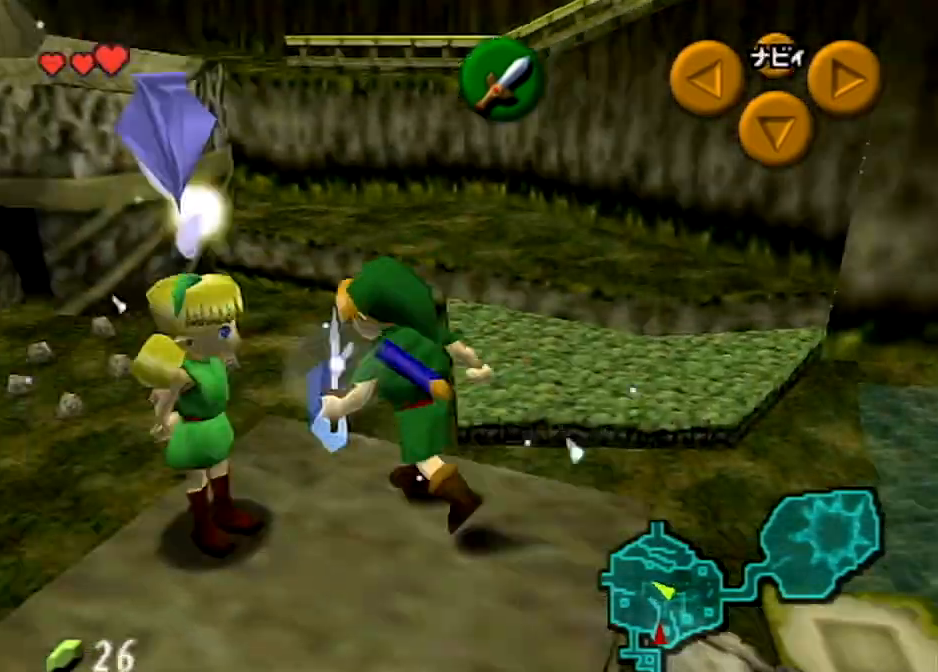
{"buttons": [], "left_stick": "down-right", "right_stick": "center", "events": [[333, "left_stick", "right"], [467, "left_stick", "down-right"]]}
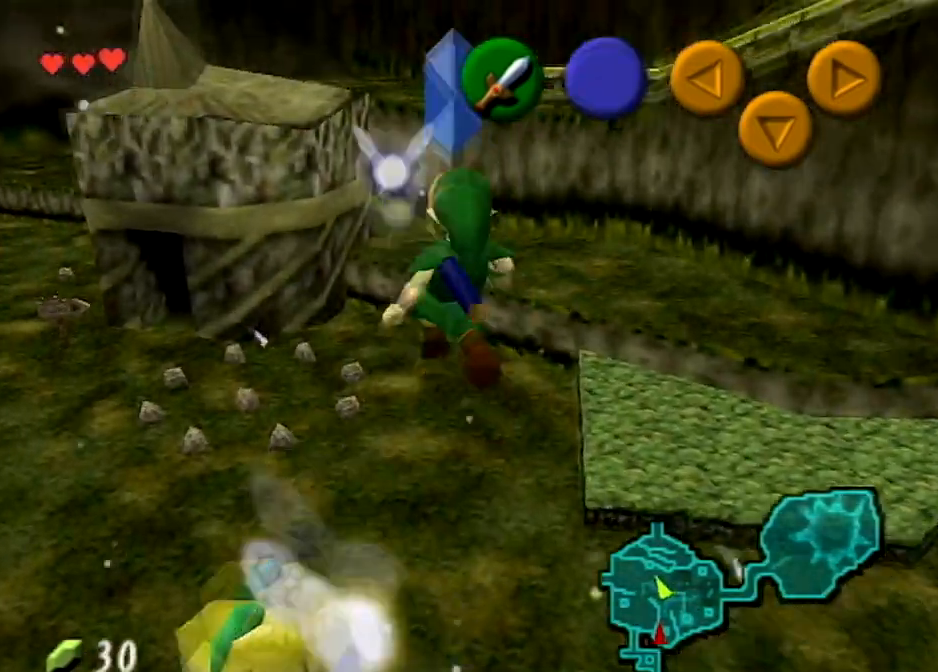
{"buttons": [], "left_stick": "down-right", "right_stick": "center", "events": []}
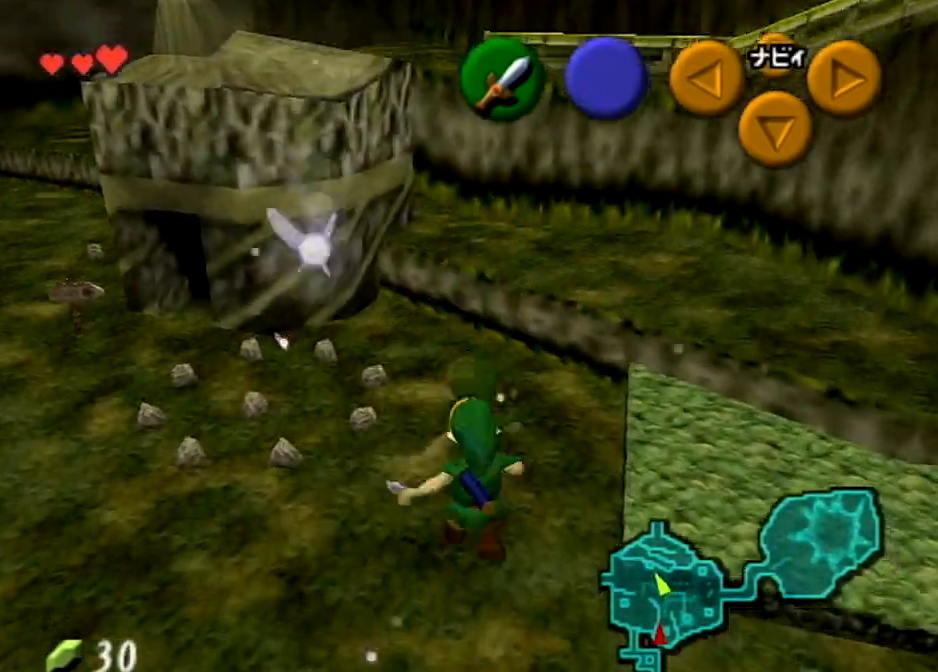
{"buttons": [], "left_stick": "down-right", "right_stick": "center", "events": []}
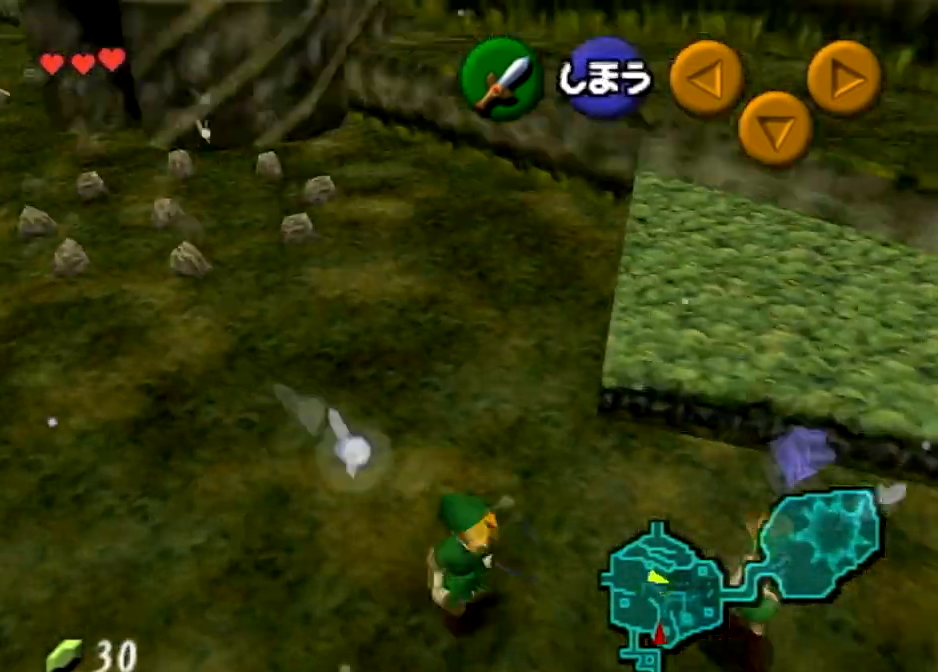
{"buttons": [], "left_stick": "up-right", "right_stick": "center", "events": [[234, "left_stick", "right"], [401, "left_stick", "up-right"]]}
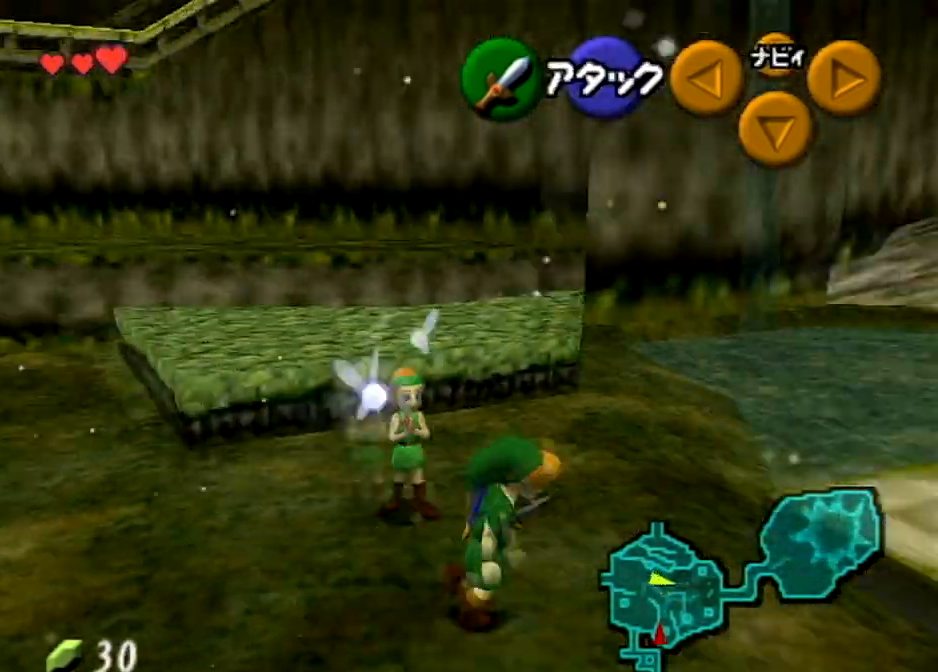
{"buttons": [], "left_stick": "right", "right_stick": "center", "events": [[467, "left_stick", "right"]]}
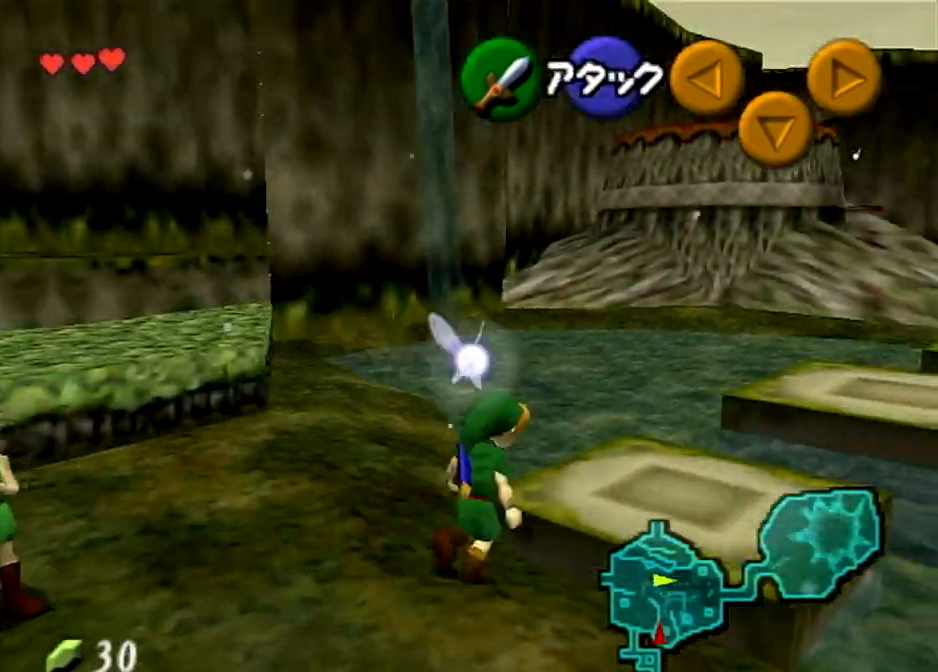
{"buttons": ["A"], "left_stick": "up", "right_stick": "center", "events": [[100, "left_stick", "up-right"], [334, "left_stick", "up"], [434, "A", "down"]]}
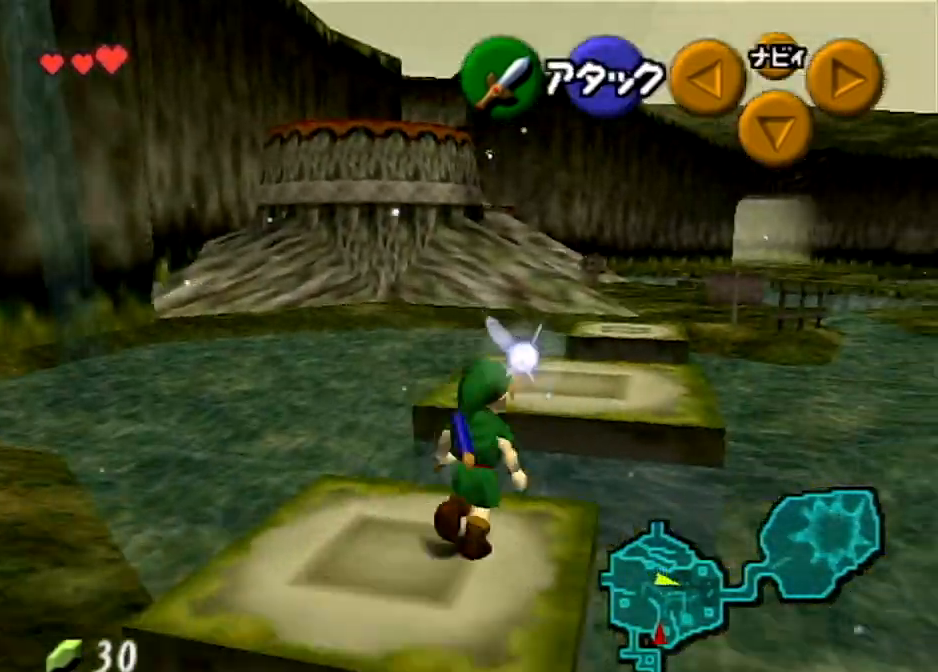
{"buttons": [], "left_stick": "up-right", "right_stick": "center", "events": [[66, "A", "up"], [166, "left_stick", "up-right"]]}
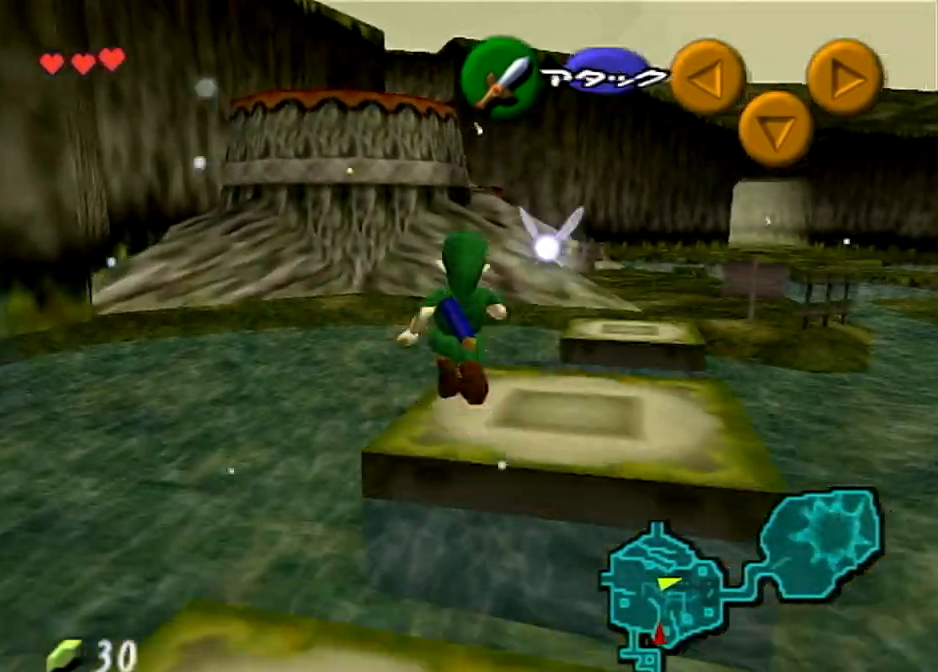
{"buttons": [], "left_stick": "up-right", "right_stick": "center", "events": []}
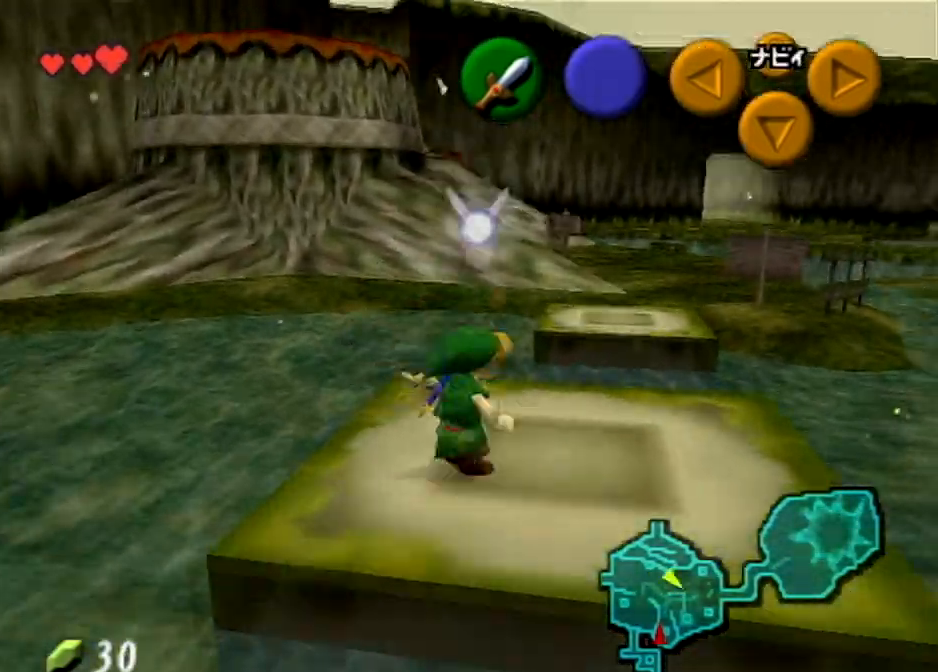
{"buttons": ["A"], "left_stick": "up", "right_stick": "center", "events": [[33, "left_stick", "up"], [267, "A", "down"], [367, "A", "up"], [433, "A", "down"]]}
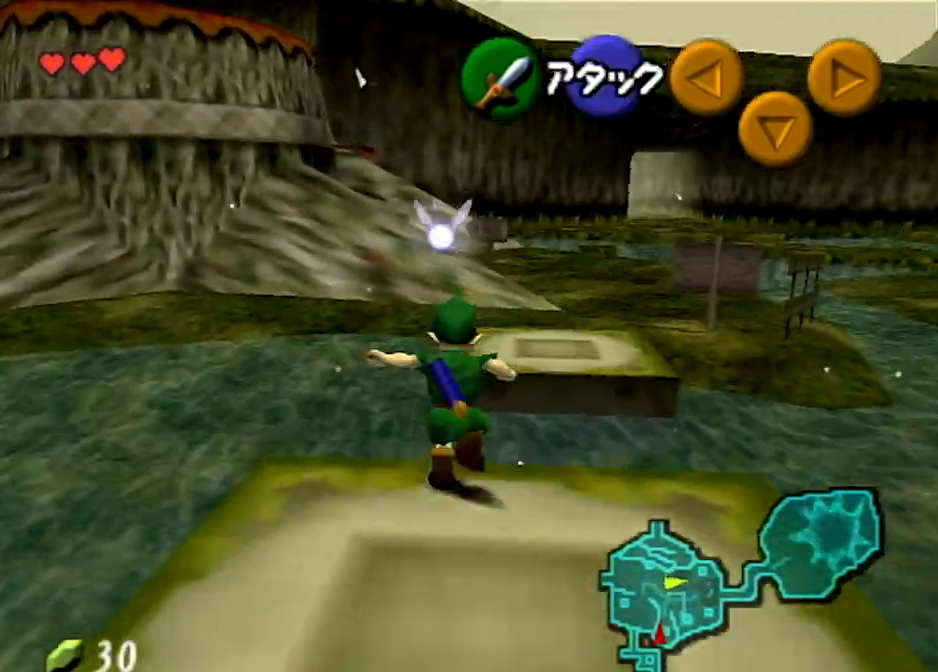
{"buttons": [], "left_stick": "up", "right_stick": "center", "events": [[34, "A", "up"]]}
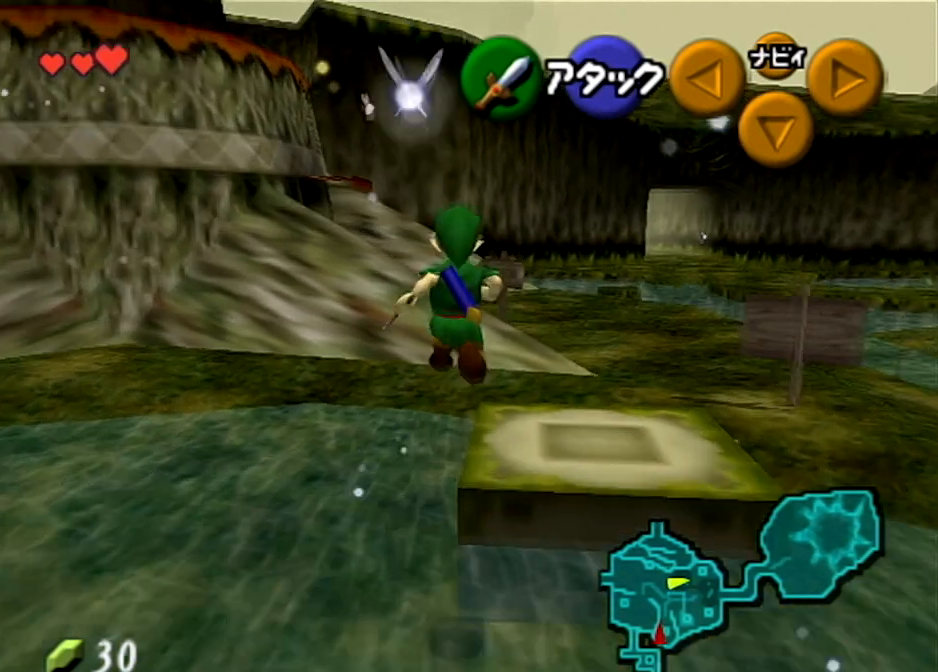
{"buttons": [], "left_stick": "up", "right_stick": "center", "events": []}
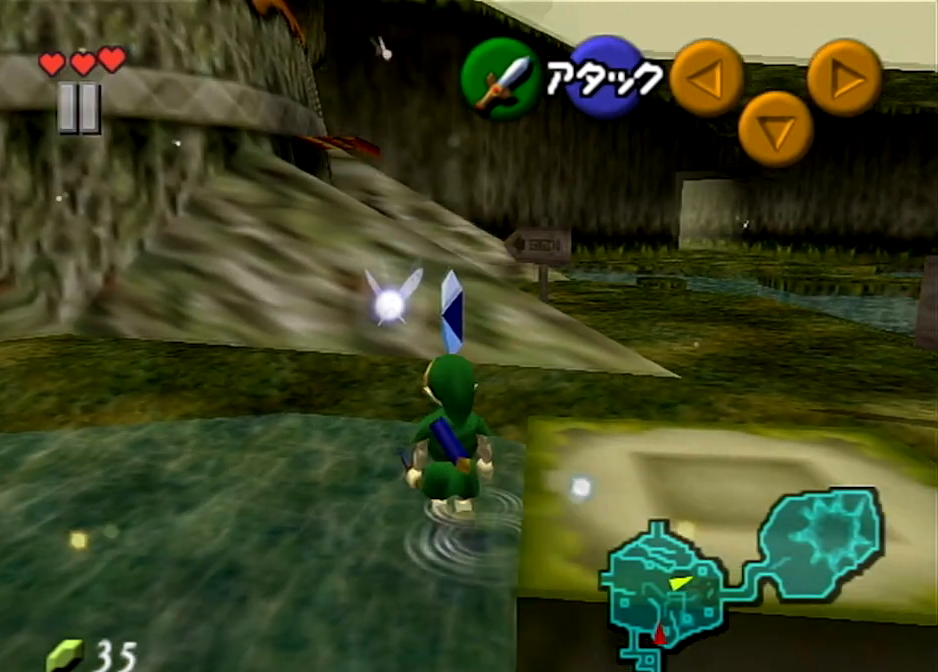
{"buttons": [], "left_stick": "center", "right_stick": "center", "events": [[134, "left_stick", "center"]]}